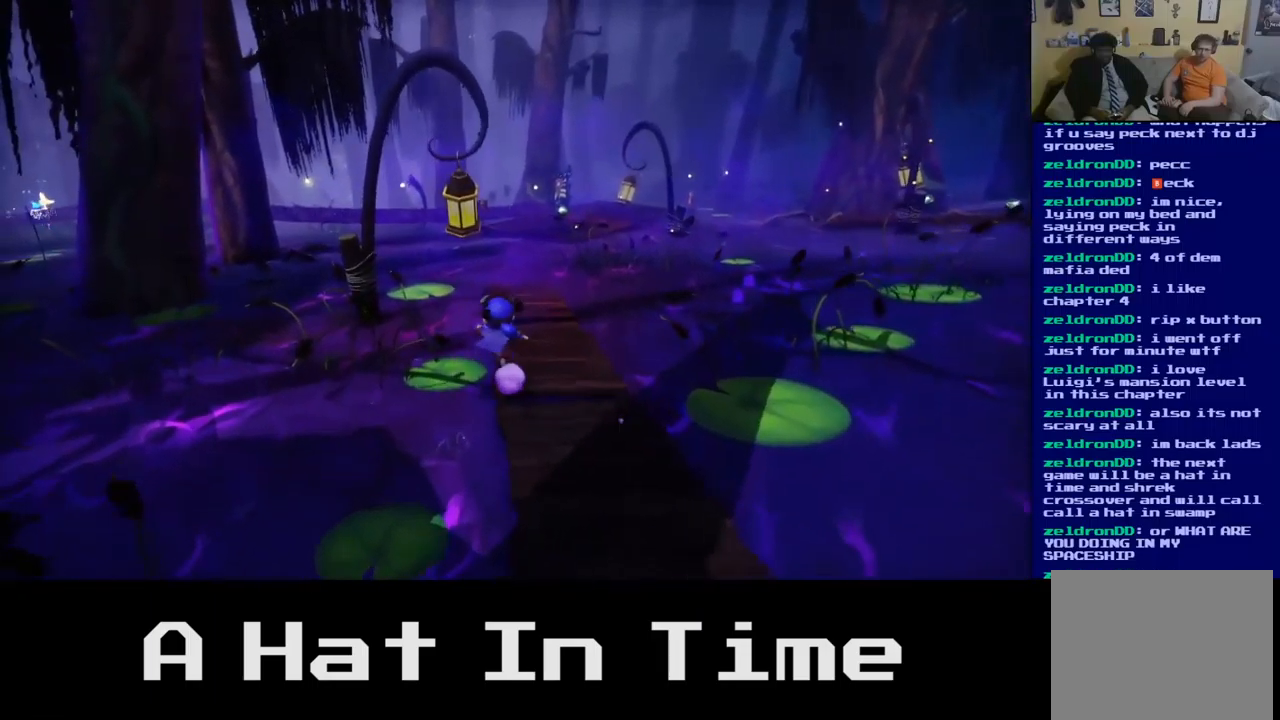
Gameplay with a controller (Xbox layout); each line is a JSON object with the inputs held at the frame after it. "events" lists button and stick changes between this image and that frame as [ms after this image, input, new state], when the widget could be followed in between.
{"buttons": [], "left_stick": "up", "right_stick": "center", "events": []}
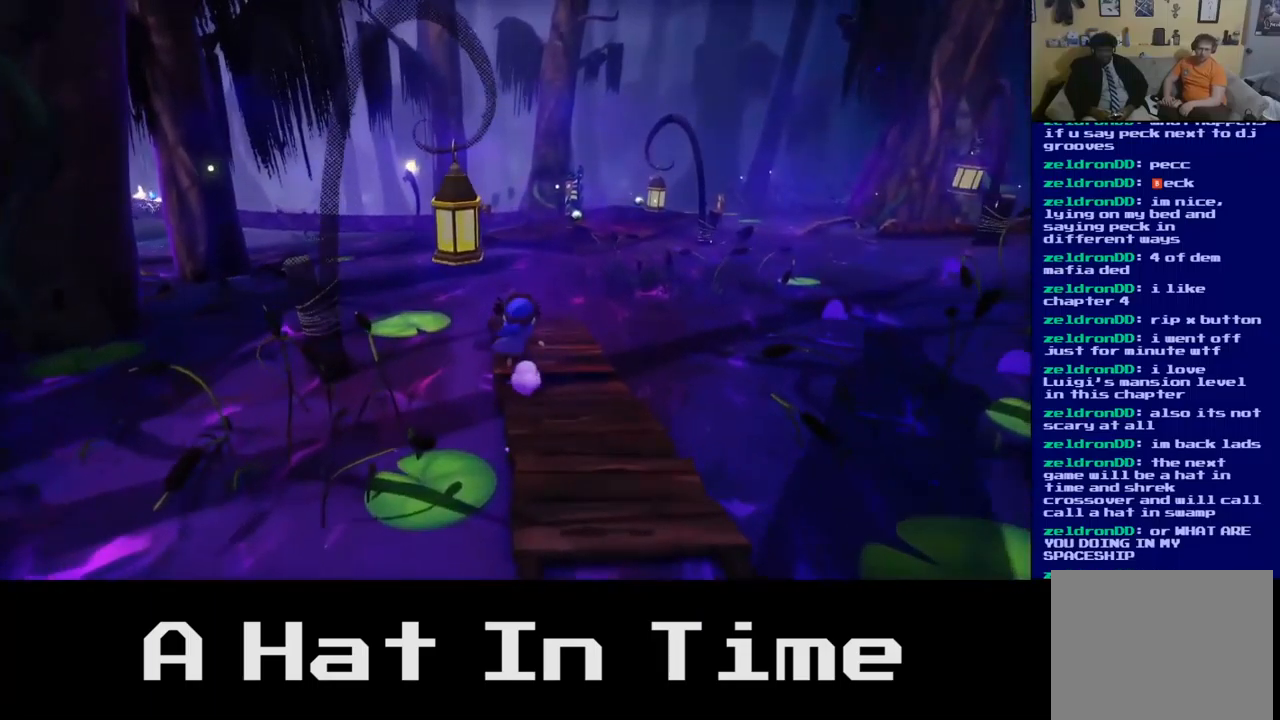
{"buttons": ["A"], "left_stick": "up", "right_stick": "center", "events": [[250, "A", "down"]]}
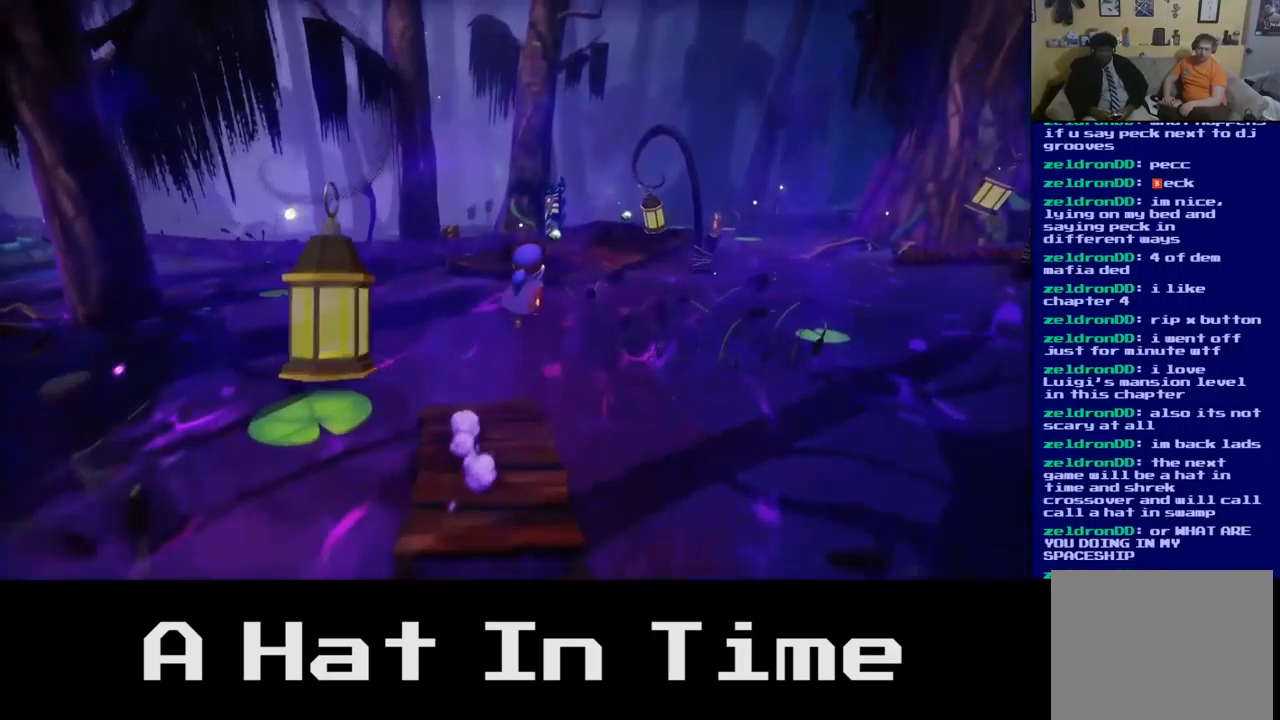
{"buttons": ["A"], "left_stick": "up", "right_stick": "center", "events": [[17, "A", "up"], [367, "A", "down"]]}
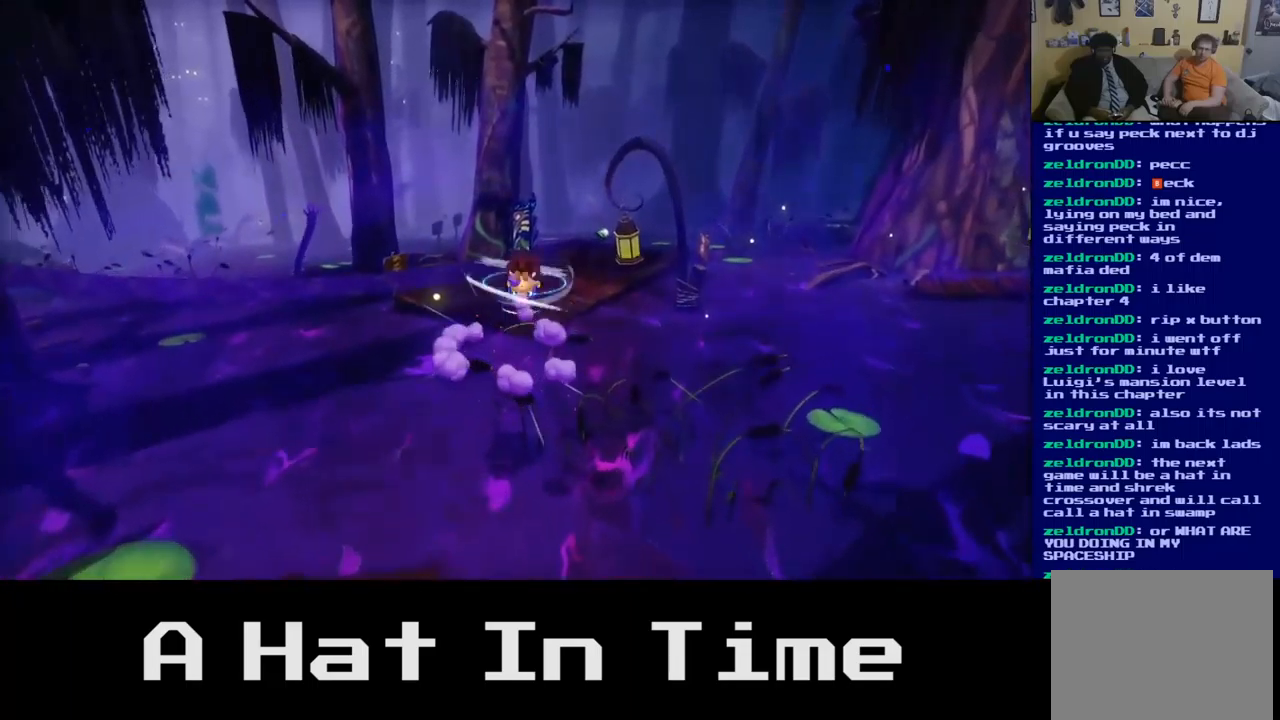
{"buttons": [], "left_stick": "up", "right_stick": "center", "events": [[50, "A", "up"]]}
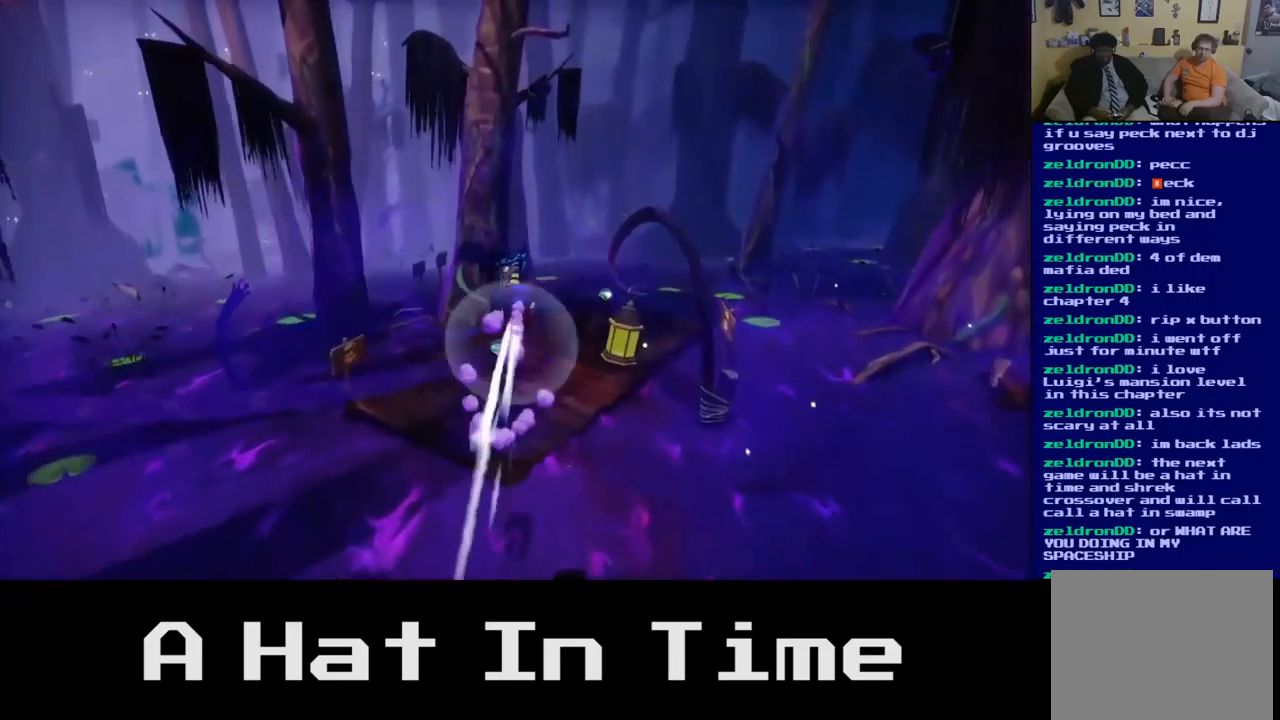
{"buttons": [], "left_stick": "up", "right_stick": "center", "events": []}
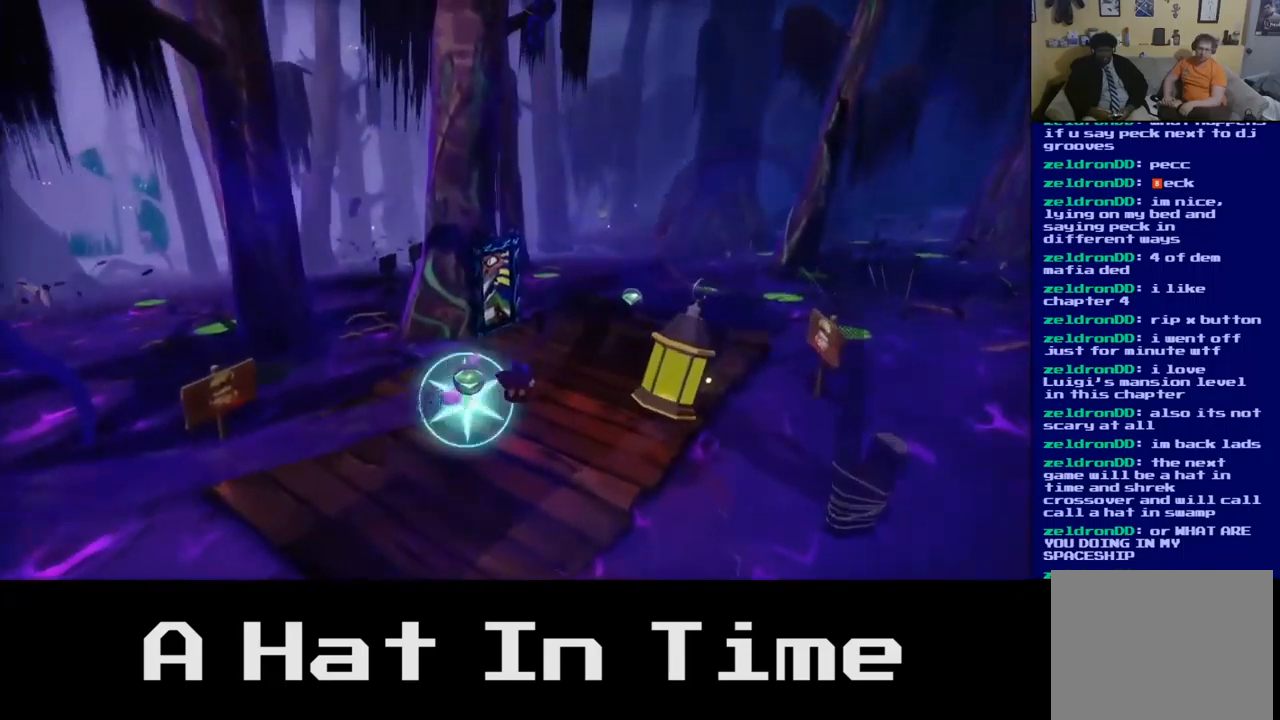
{"buttons": [], "left_stick": "center", "right_stick": "center", "events": [[67, "A", "down"], [117, "left_stick", "up-right"], [184, "A", "up"], [300, "left_stick", "right"], [434, "left_stick", "center"]]}
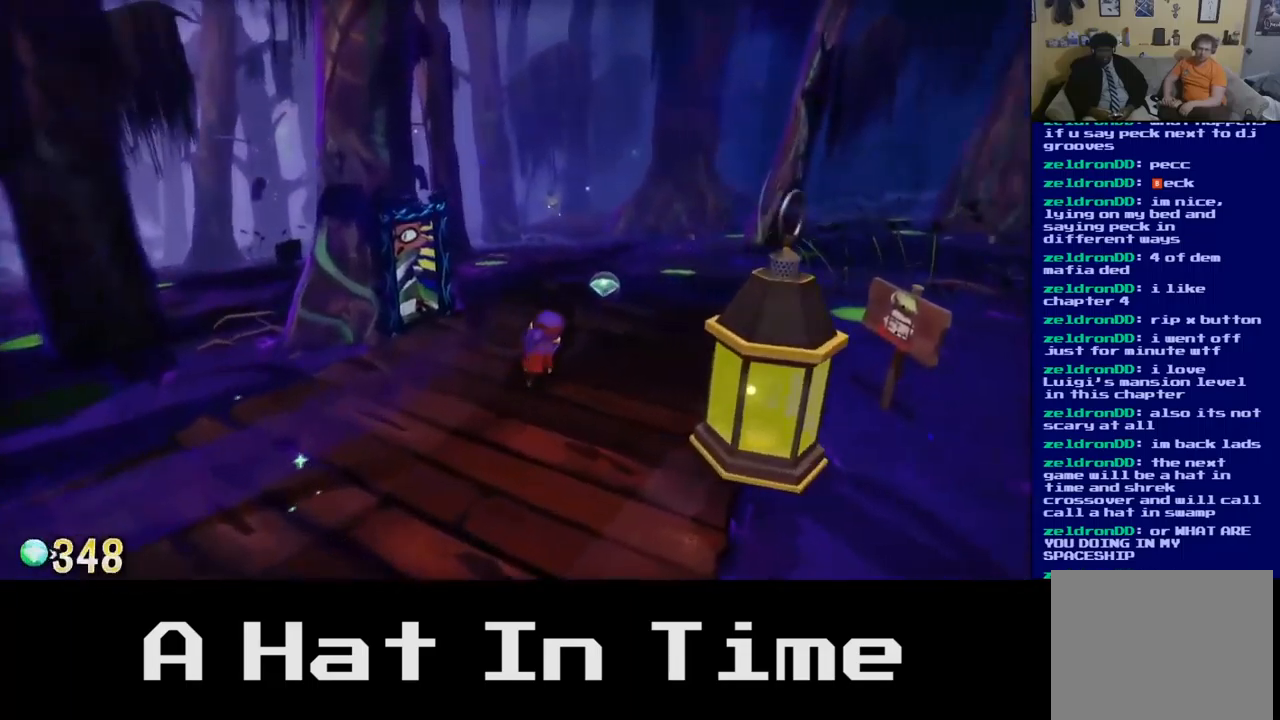
{"buttons": [], "left_stick": "down-right", "right_stick": "center", "events": [[317, "left_stick", "down-right"]]}
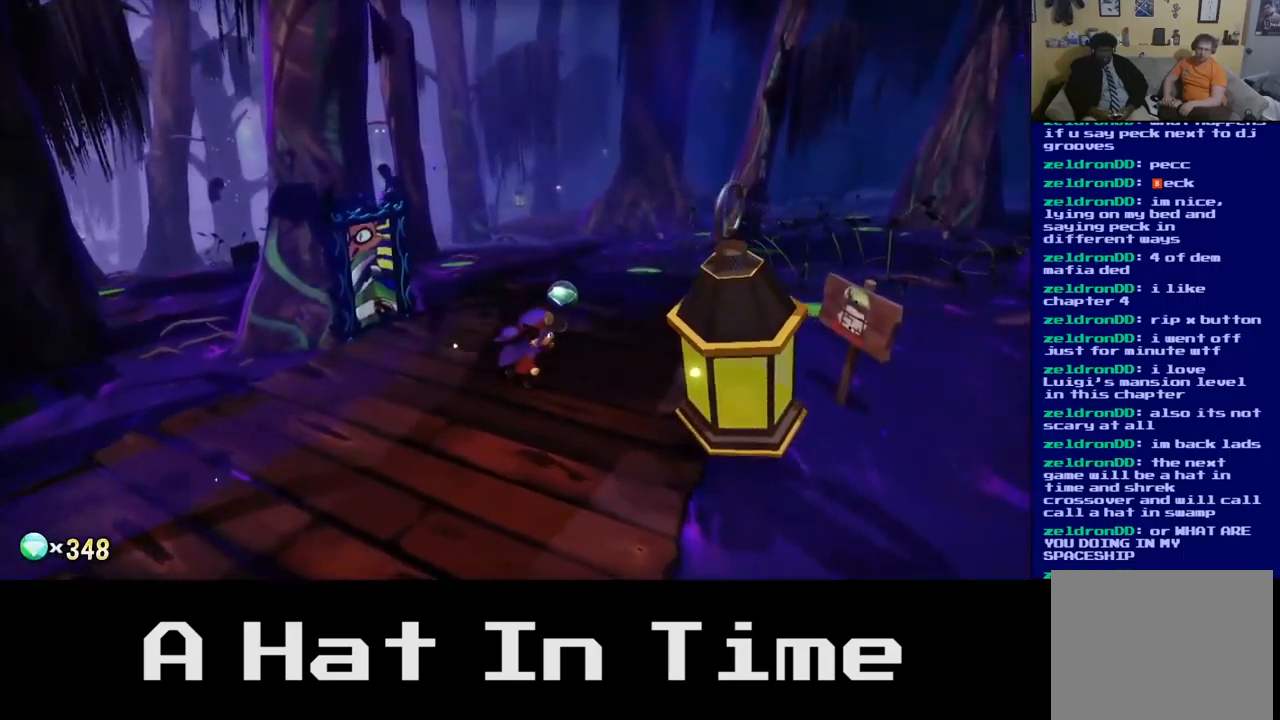
{"buttons": ["A"], "left_stick": "right", "right_stick": "center", "events": [[234, "A", "down"], [350, "left_stick", "right"]]}
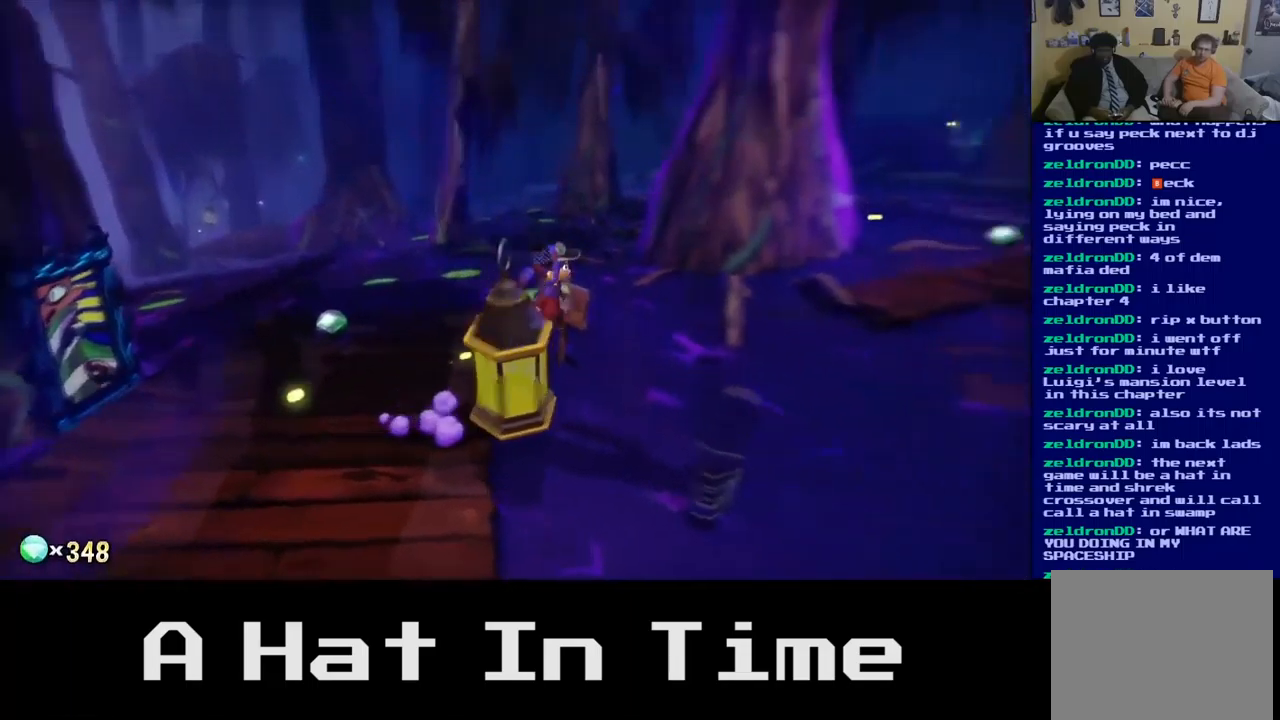
{"buttons": ["A"], "left_stick": "up", "right_stick": "center", "events": [[50, "A", "up"], [50, "left_stick", "up-right"], [300, "A", "down"], [450, "left_stick", "up"]]}
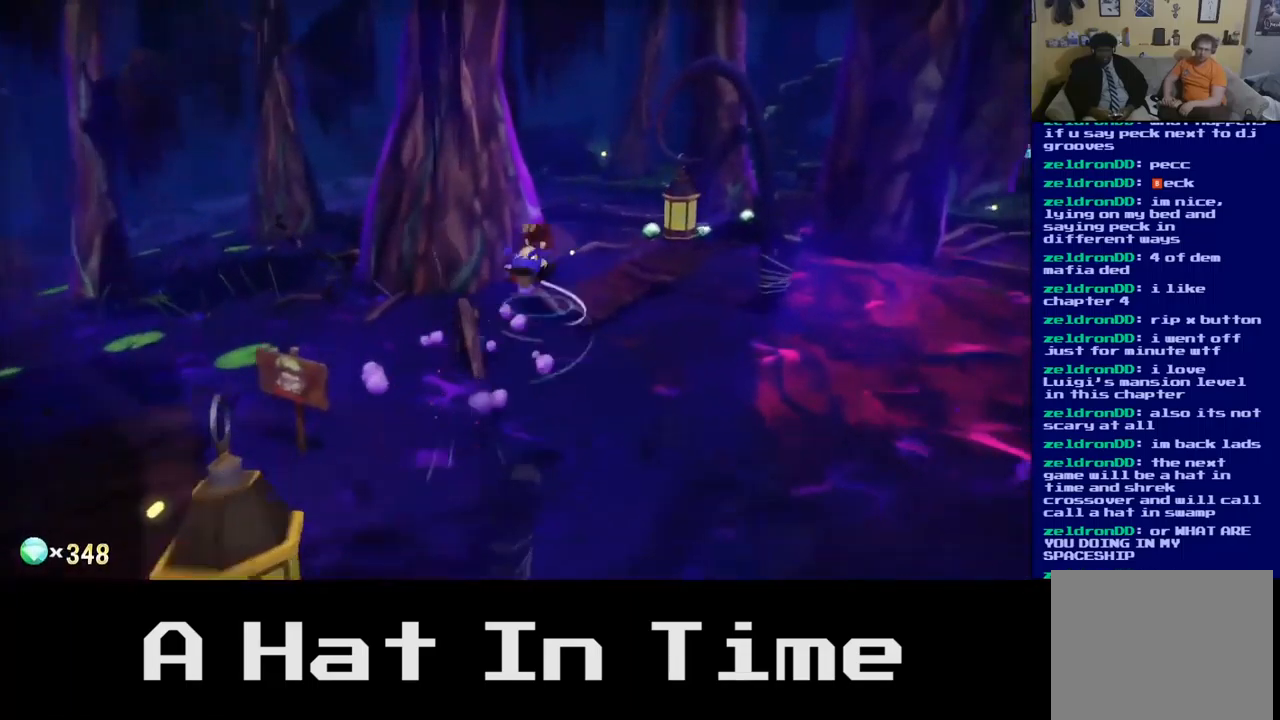
{"buttons": [], "left_stick": "up", "right_stick": "center", "events": [[17, "A", "up"], [167, "left_stick", "up-left"], [367, "left_stick", "up"]]}
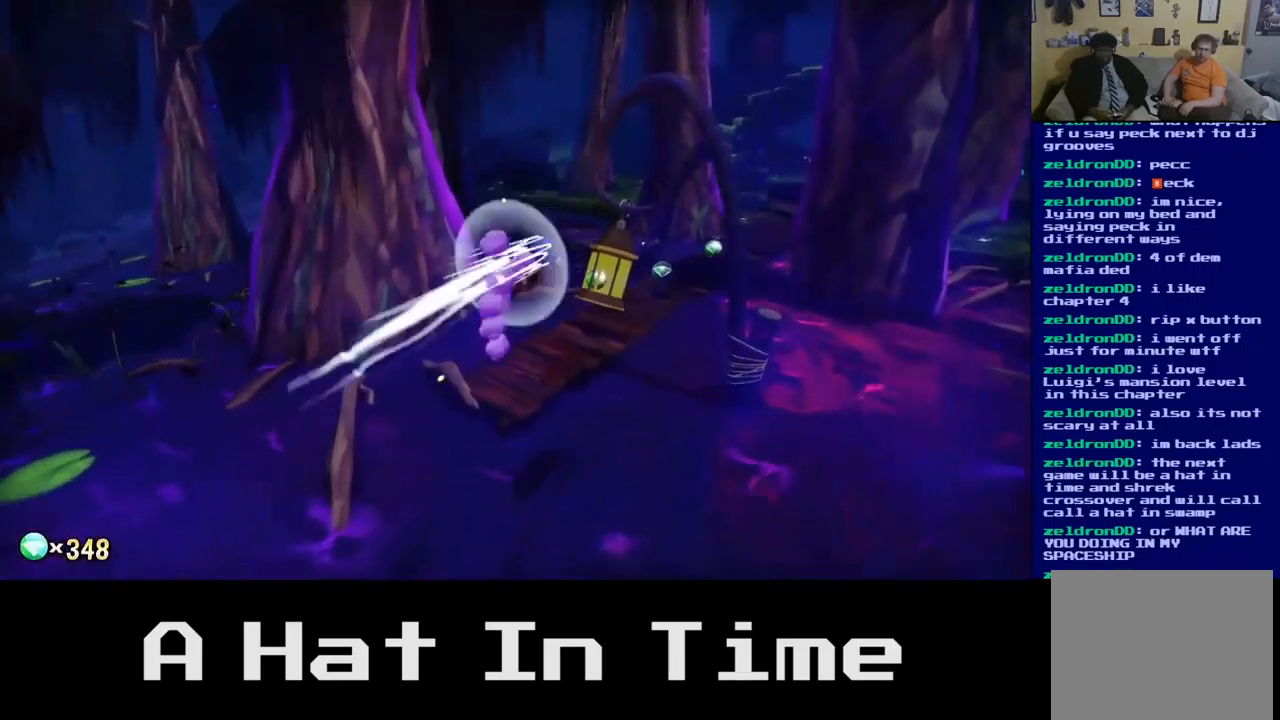
{"buttons": ["A"], "left_stick": "up", "right_stick": "center", "events": [[67, "left_stick", "up-right"], [284, "left_stick", "up"], [467, "A", "down"]]}
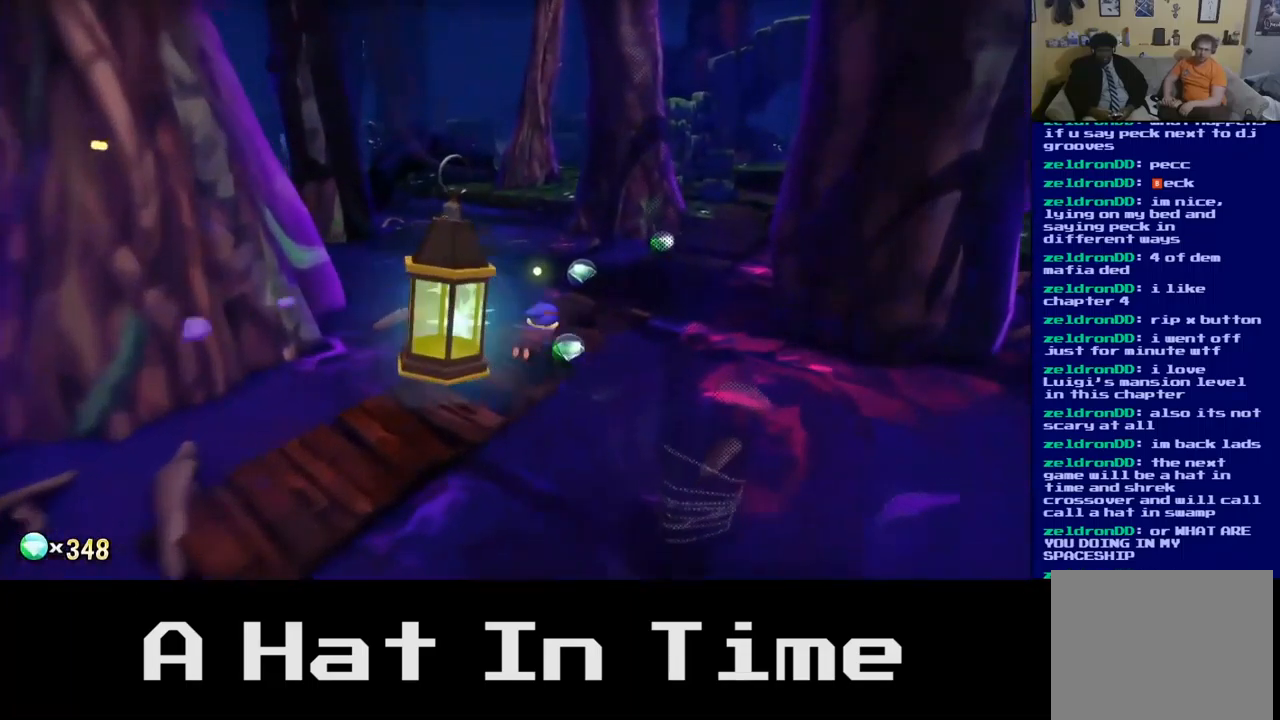
{"buttons": ["A"], "left_stick": "up-right", "right_stick": "center", "events": [[150, "A", "up"], [200, "left_stick", "up-right"], [484, "A", "down"]]}
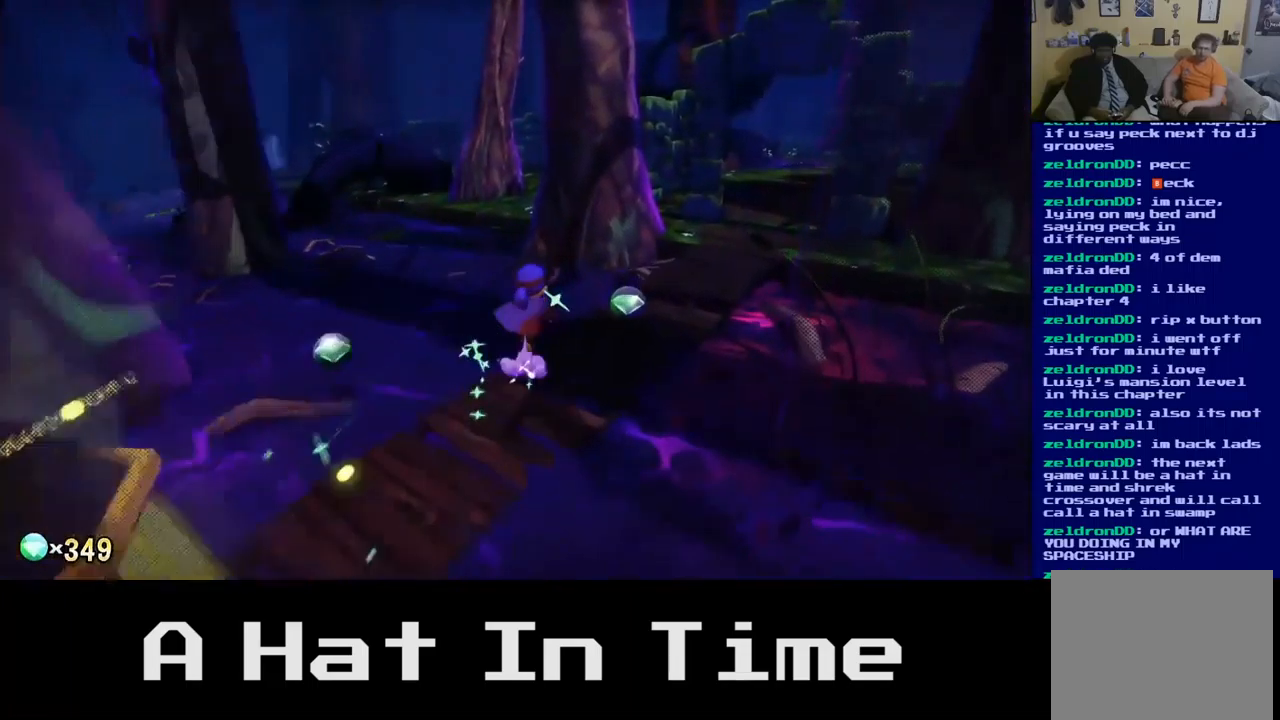
{"buttons": [], "left_stick": "up", "right_stick": "center", "events": [[200, "A", "up"], [466, "left_stick", "up"]]}
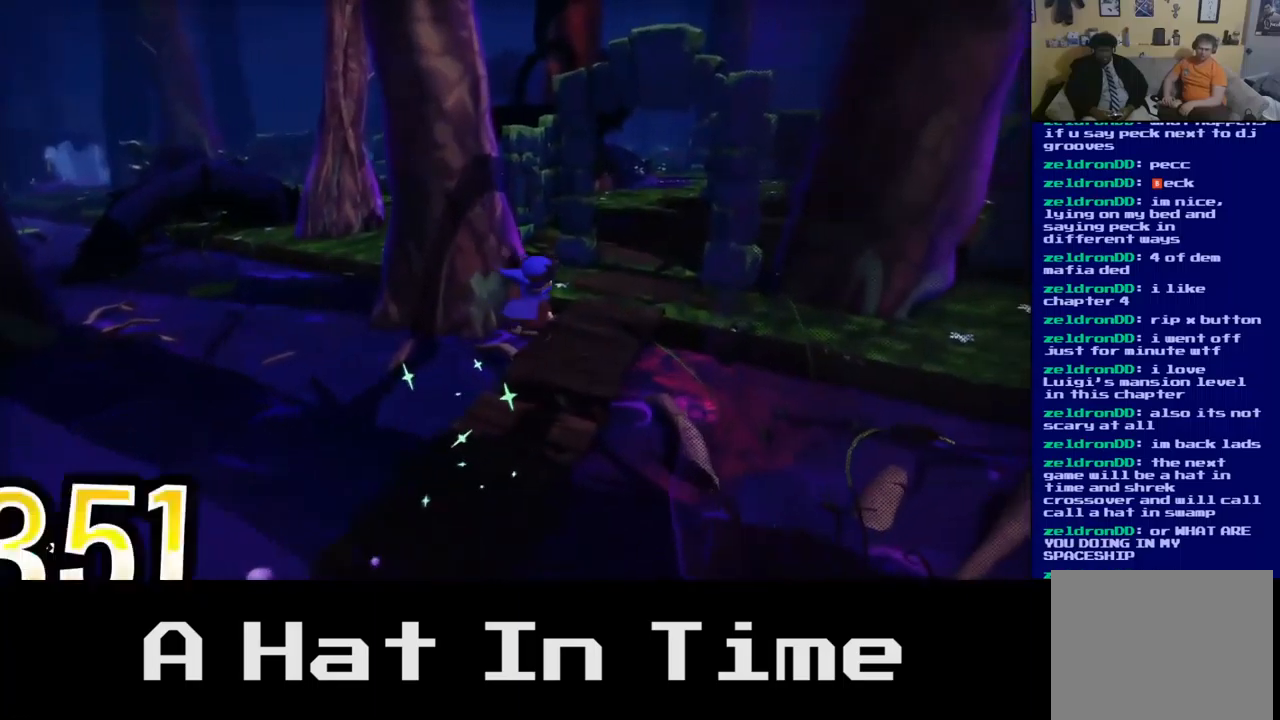
{"buttons": [], "left_stick": "up", "right_stick": "center", "events": [[34, "A", "down"], [217, "A", "up"]]}
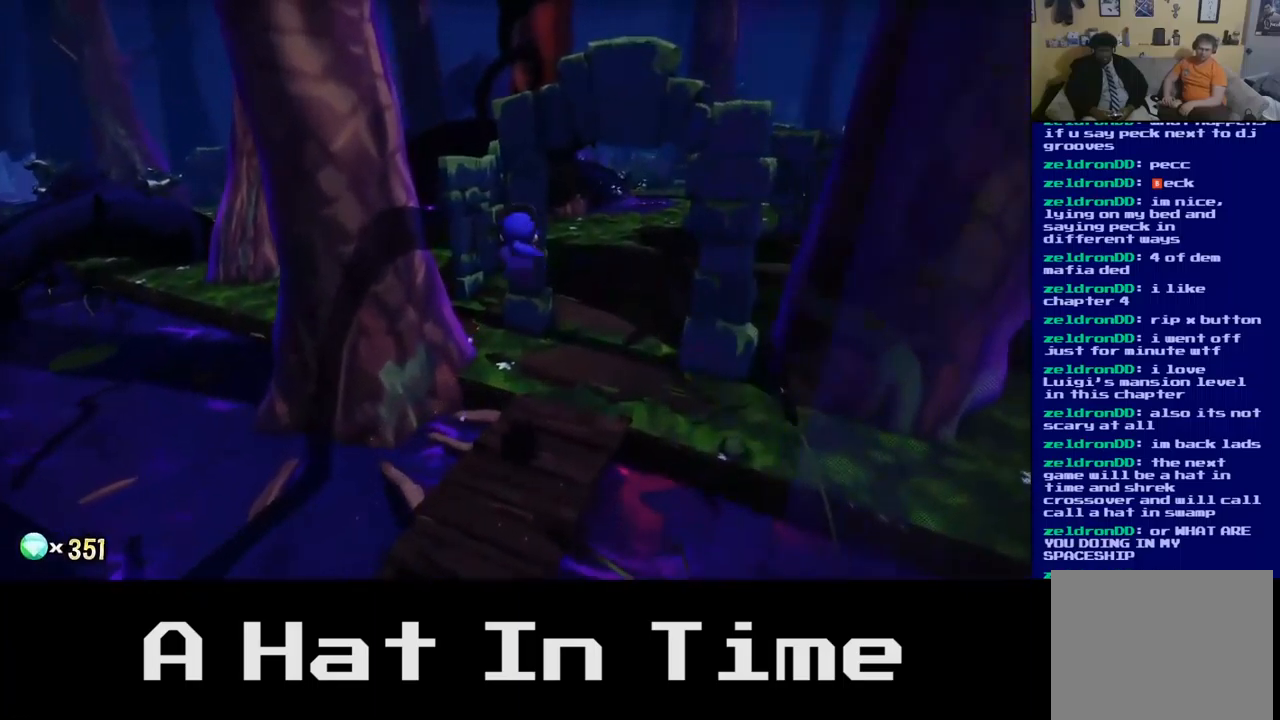
{"buttons": [], "left_stick": "up-right", "right_stick": "center", "events": [[334, "left_stick", "up-right"]]}
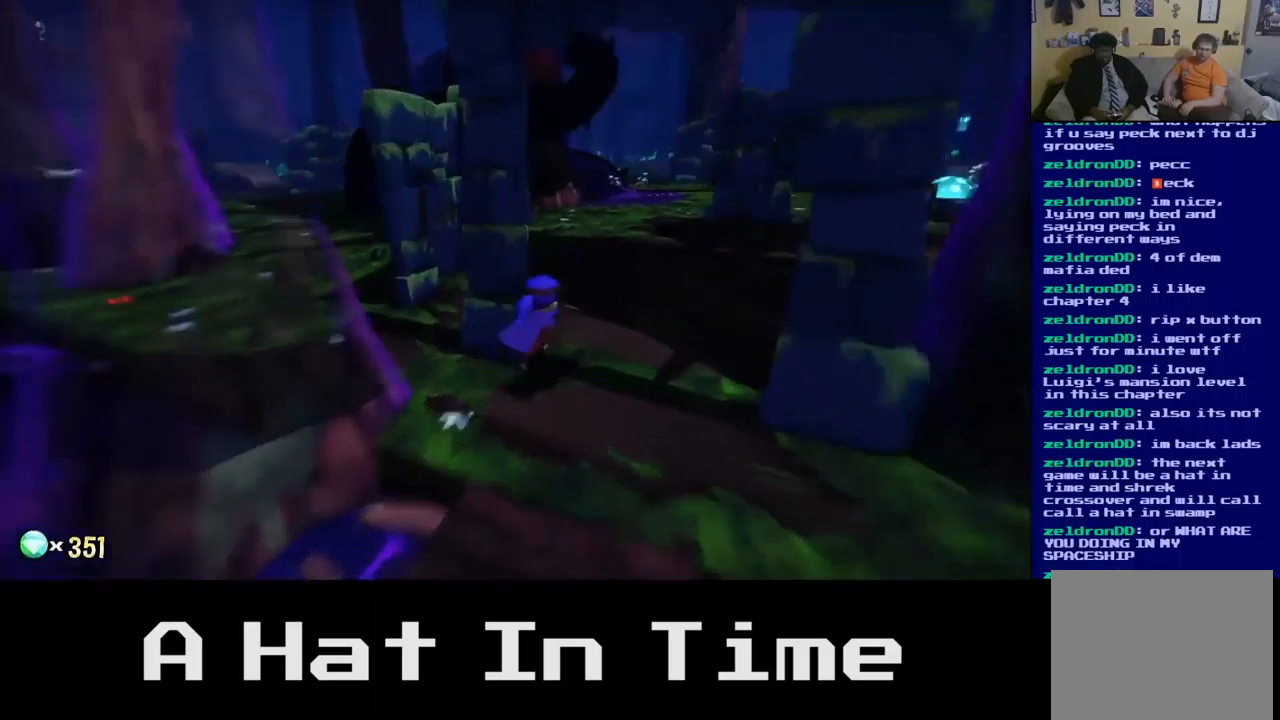
{"buttons": [], "left_stick": "up", "right_stick": "center", "events": [[267, "left_stick", "up"]]}
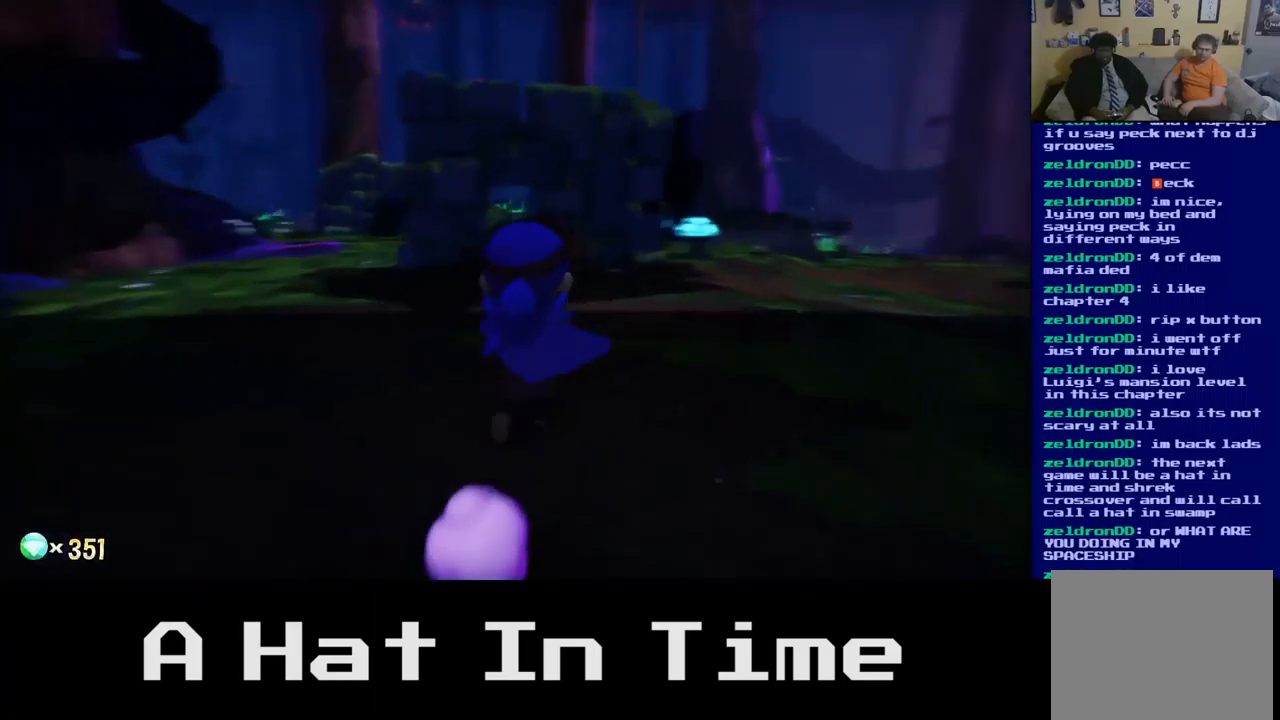
{"buttons": [], "left_stick": "up", "right_stick": "center", "events": [[134, "left_stick", "up-right"], [484, "left_stick", "up"]]}
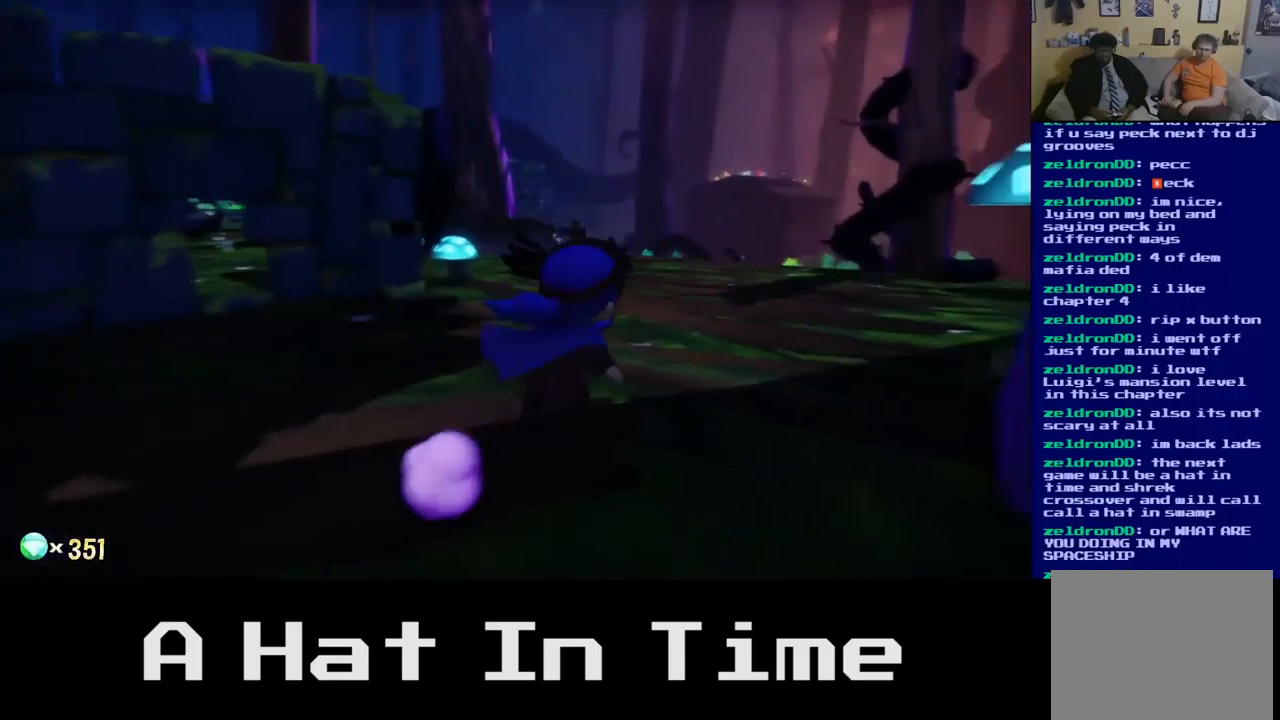
{"buttons": [], "left_stick": "up", "right_stick": "left", "events": [[467, "right_stick", "left"]]}
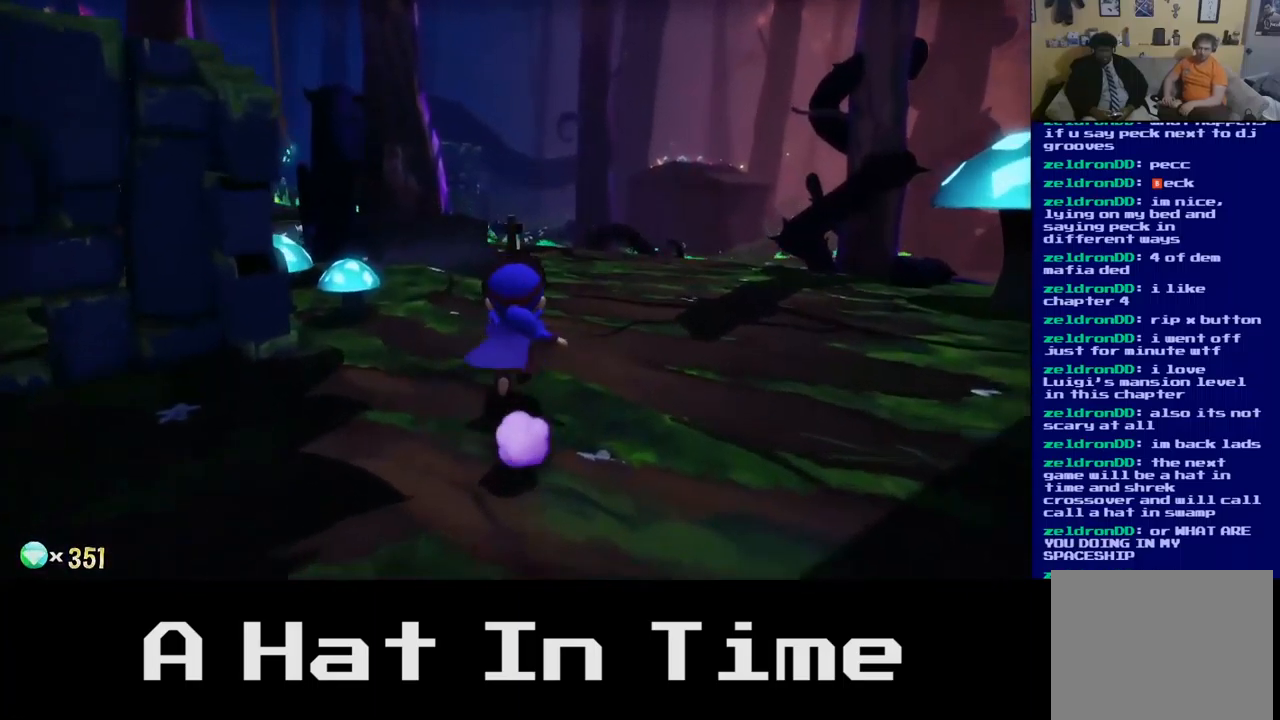
{"buttons": ["A"], "left_stick": "up", "right_stick": "center", "events": [[367, "right_stick", "center"], [500, "A", "down"]]}
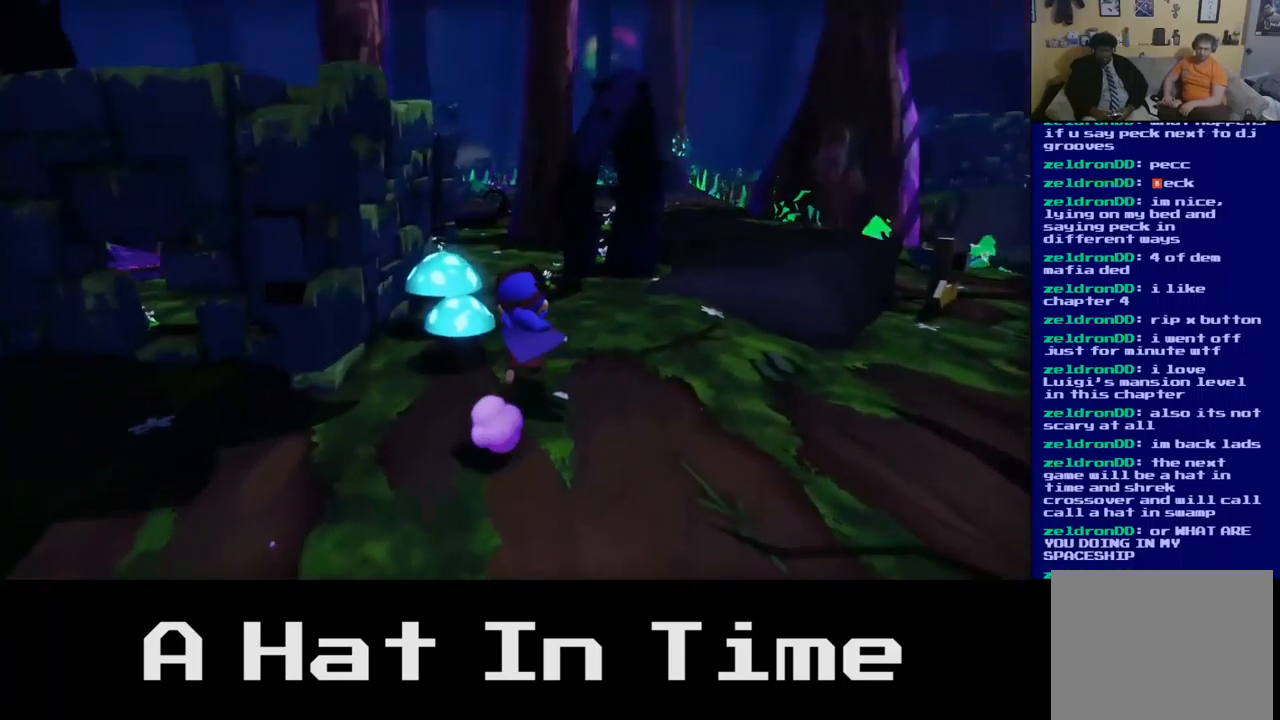
{"buttons": ["A"], "left_stick": "up", "right_stick": "center", "events": [[200, "A", "up"], [500, "A", "down"]]}
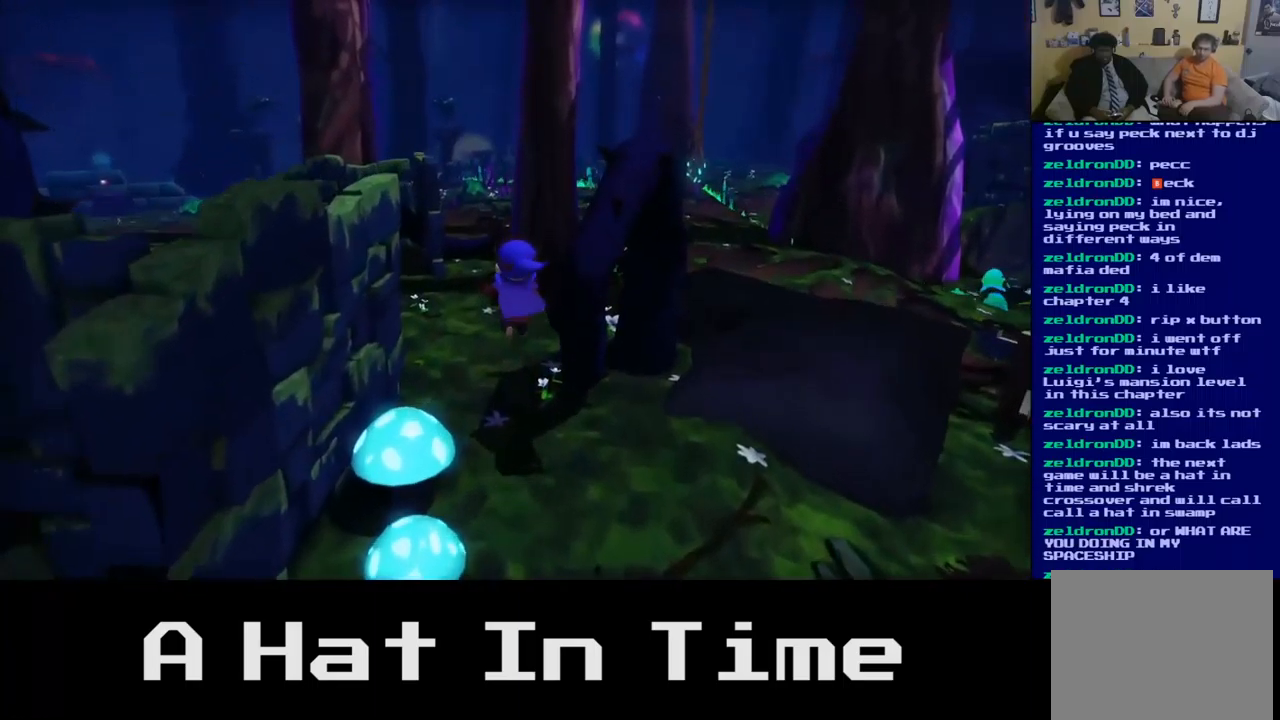
{"buttons": [], "left_stick": "up", "right_stick": "center", "events": [[200, "A", "up"]]}
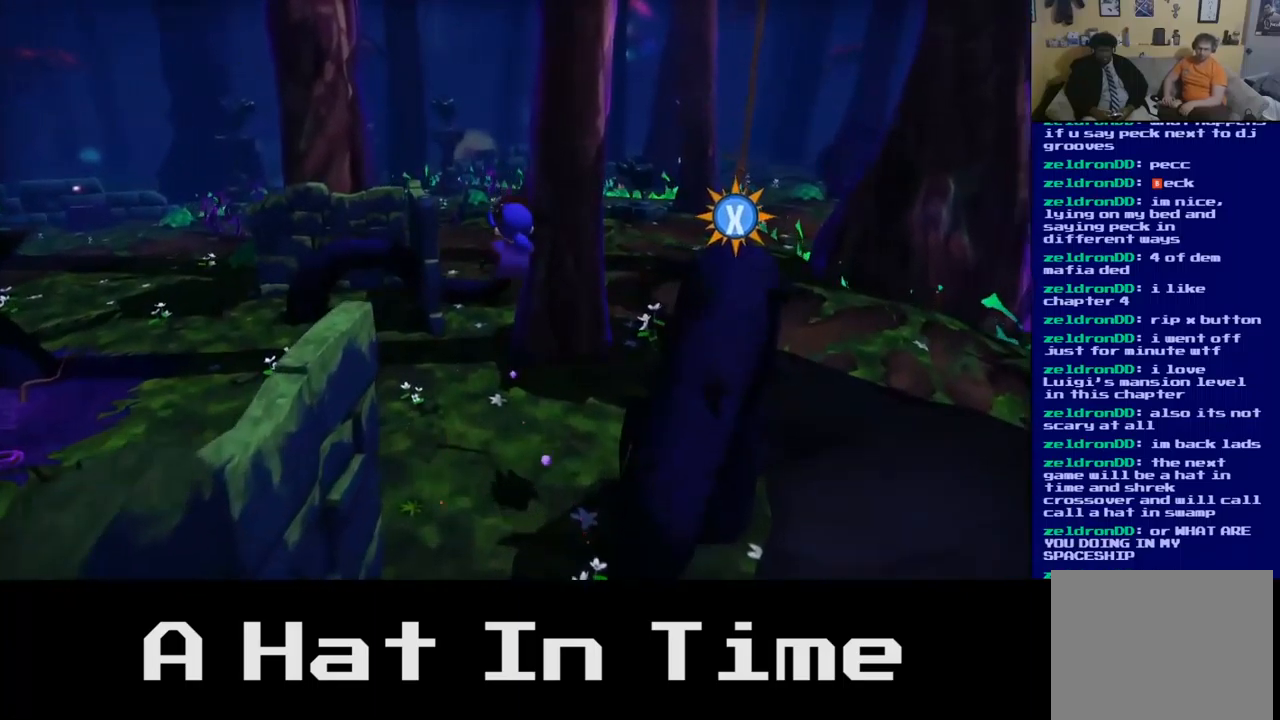
{"buttons": [], "left_stick": "up", "right_stick": "center", "events": [[17, "right_stick", "down-left"], [334, "right_stick", "center"]]}
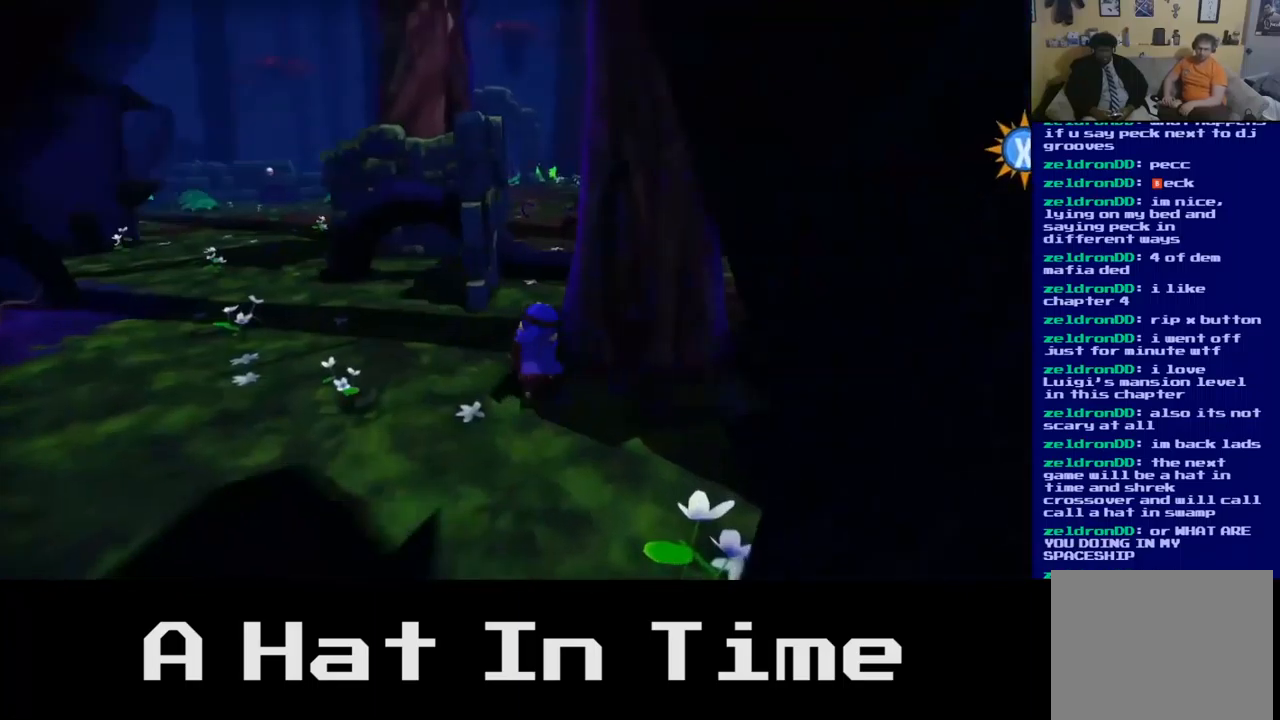
{"buttons": [], "left_stick": "up", "right_stick": "right", "events": [[150, "right_stick", "right"]]}
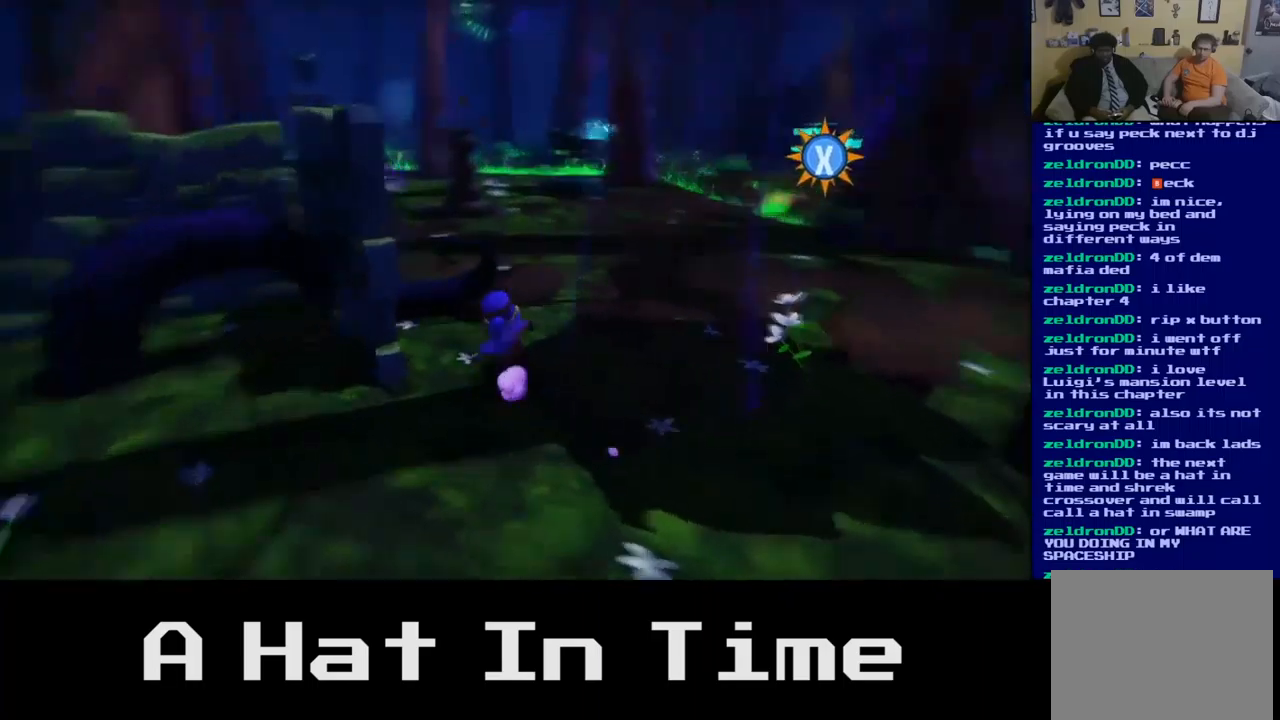
{"buttons": [], "left_stick": "up", "right_stick": "center", "events": [[183, "right_stick", "center"]]}
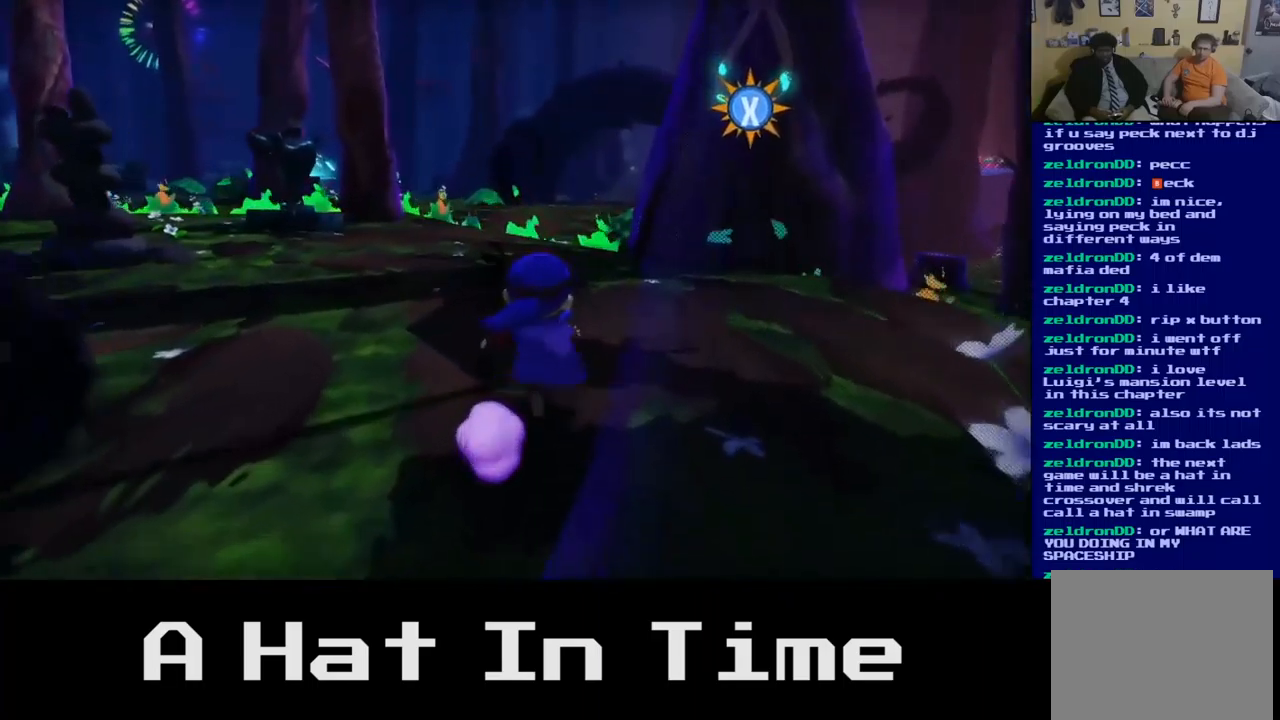
{"buttons": [], "left_stick": "up-right", "right_stick": "center", "events": [[217, "left_stick", "up-right"]]}
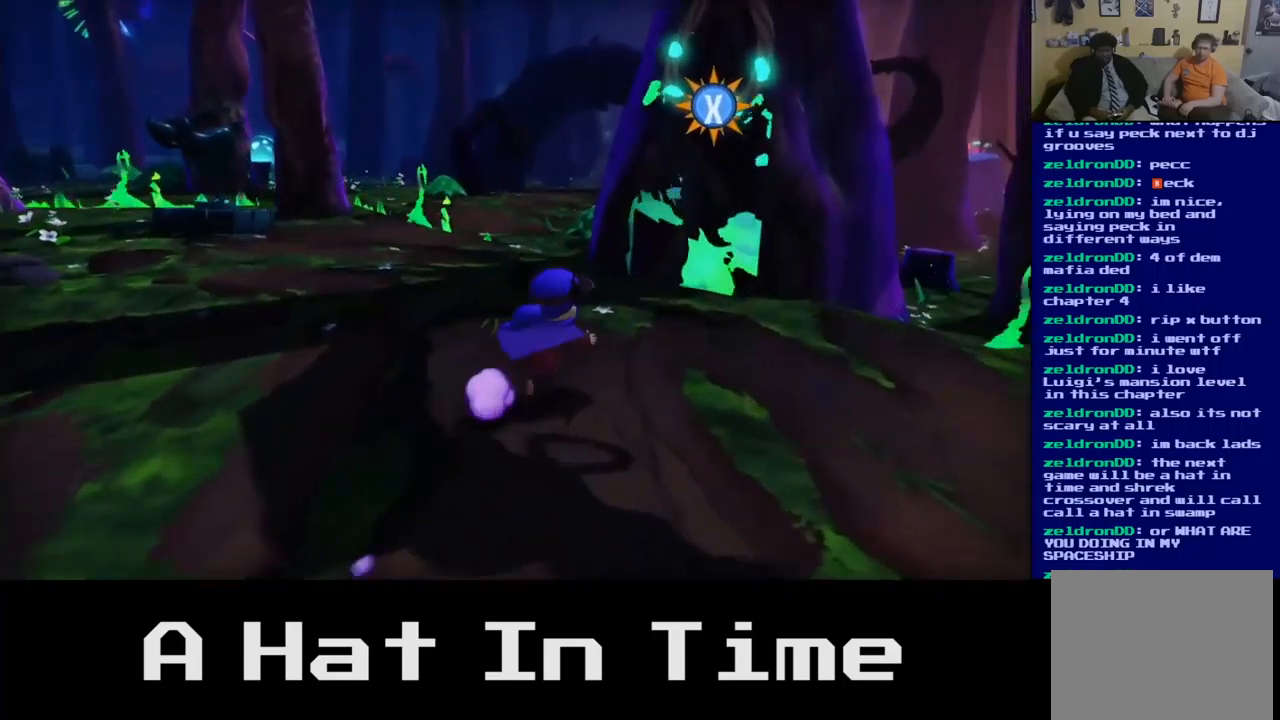
{"buttons": [], "left_stick": "center", "right_stick": "center", "events": [[133, "B", "down"], [200, "left_stick", "center"], [500, "B", "up"]]}
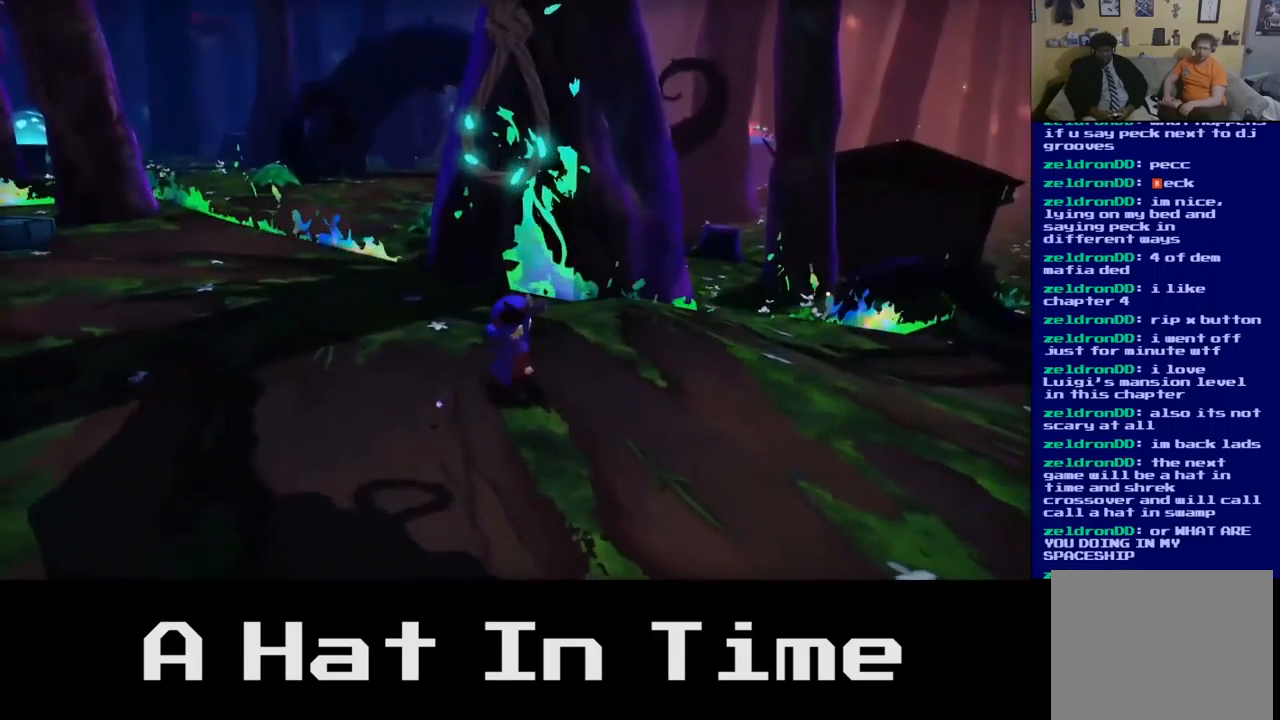
{"buttons": ["X"], "left_stick": "center", "right_stick": "center", "events": [[183, "X", "down"], [217, "left_stick", "down"], [467, "left_stick", "center"]]}
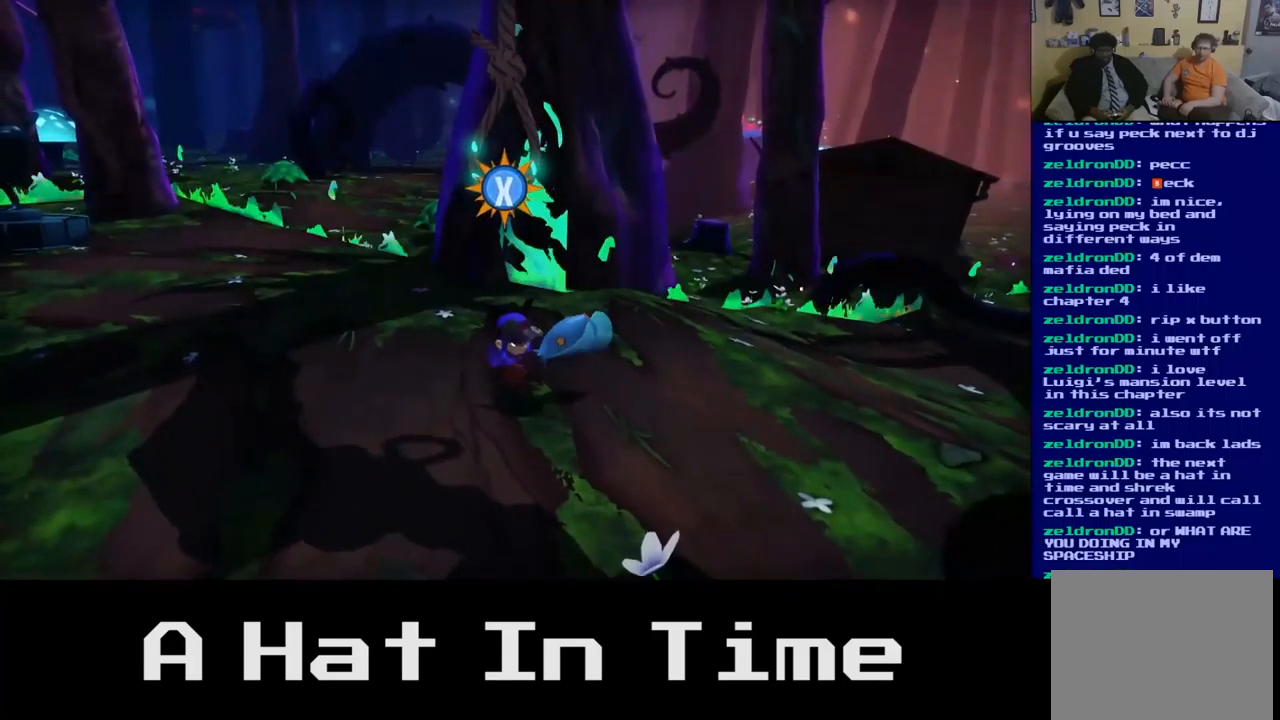
{"buttons": ["B"], "left_stick": "center", "right_stick": "center", "events": [[300, "X", "up"], [450, "B", "down"]]}
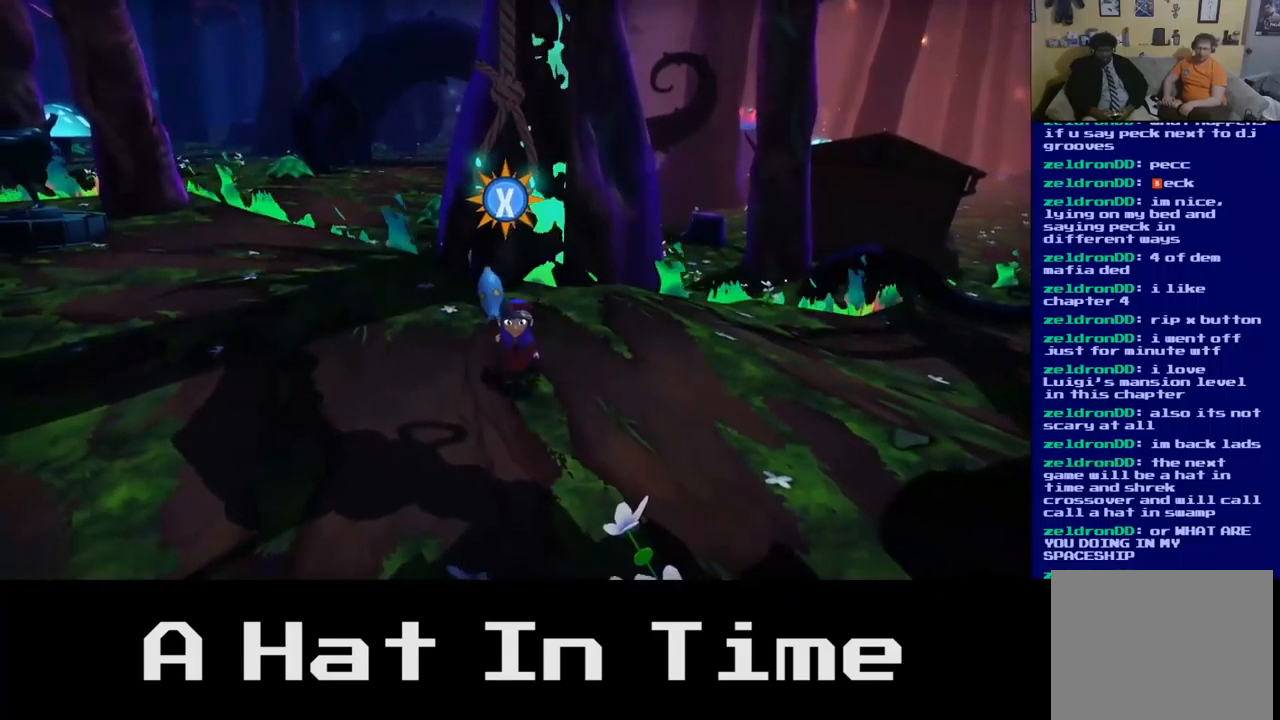
{"buttons": ["Y"], "left_stick": "center", "right_stick": "center", "events": [[367, "B", "up"], [500, "Y", "down"]]}